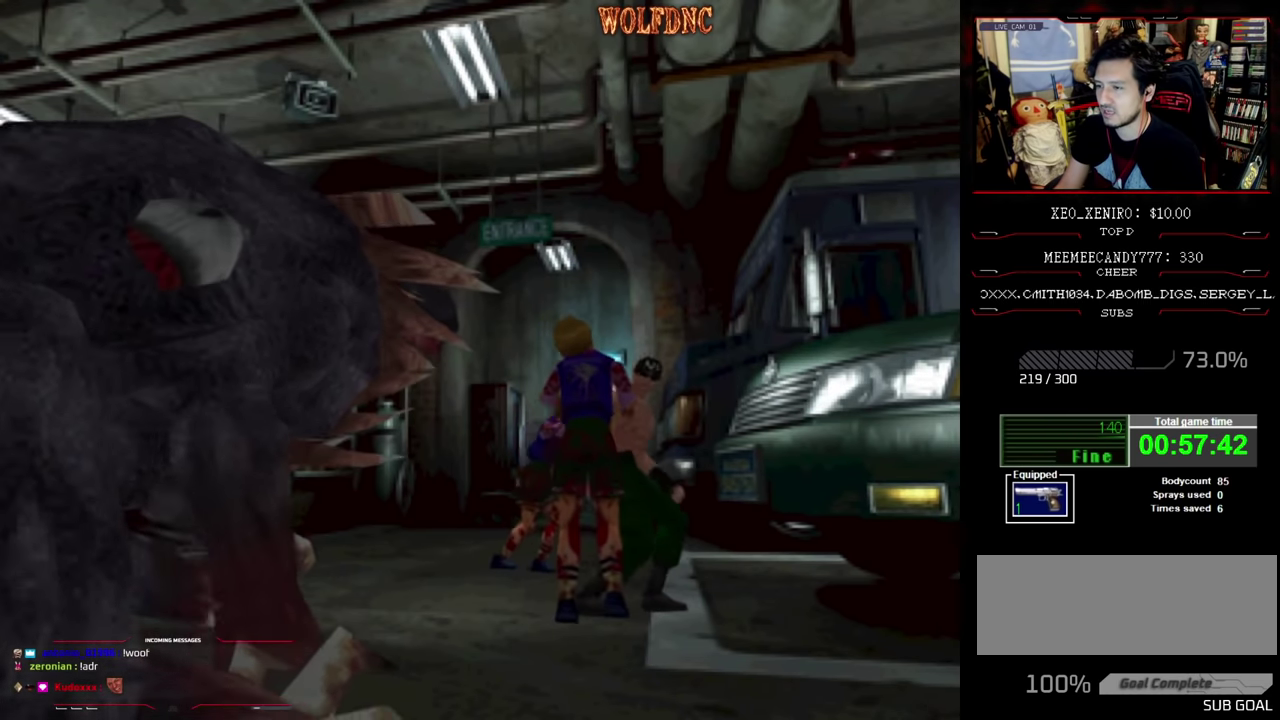
Gameplay with a controller (PlayStation layout); each line is a JSON object with the inputs held at the frame after it. "events" lists button and stick changes between this image and that frame as [ms after this image, input, new state], when the widget could be followed in between. Not read: L3 R3.
{"buttons": ["DPAD_LEFT"], "events": [[283, "CROSS", "up"]]}
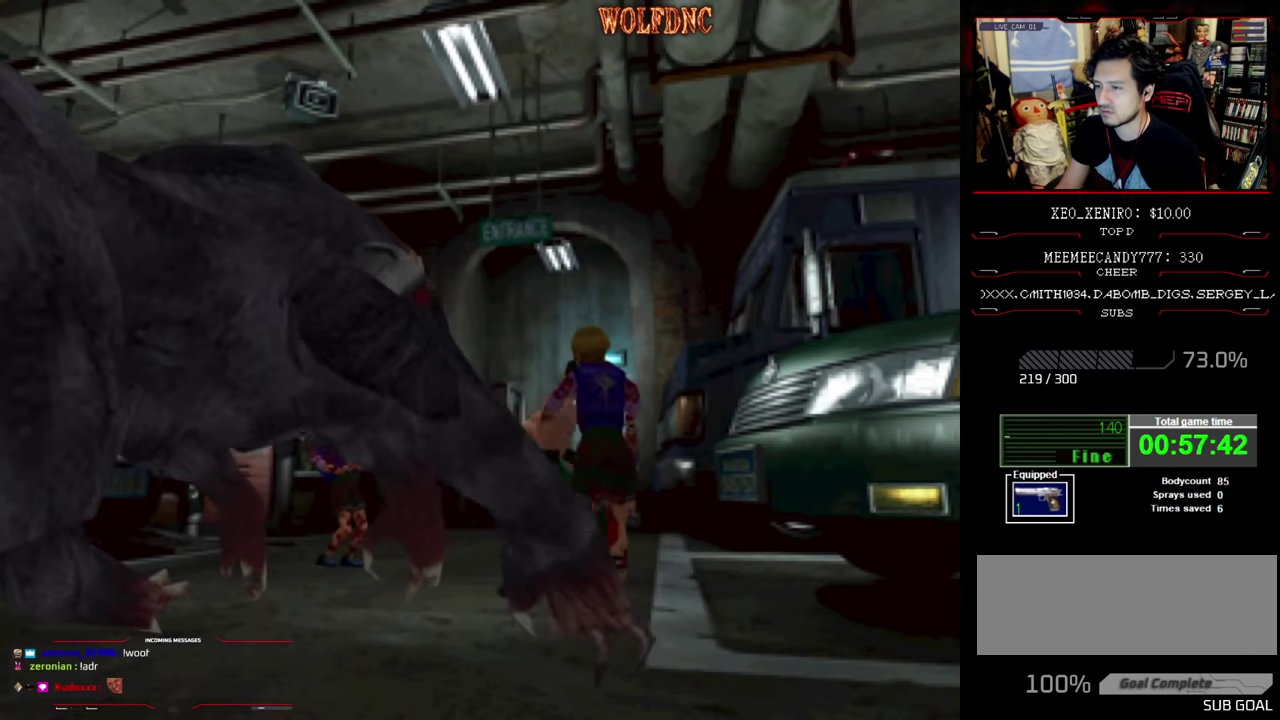
{"buttons": ["SQUARE", "DPAD_UP", "DPAD_LEFT"], "events": [[333, "SQUARE", "down"], [383, "DPAD_UP", "down"]]}
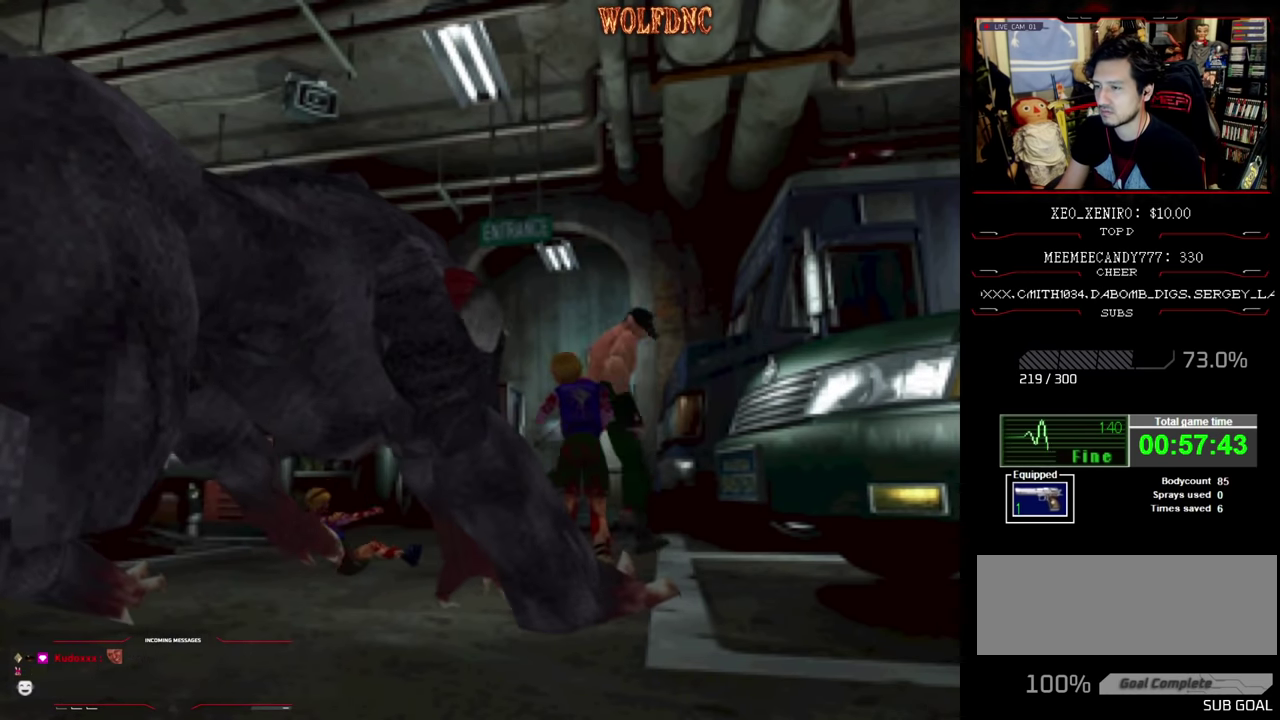
{"buttons": ["SQUARE", "DPAD_UP", "DPAD_LEFT"], "events": []}
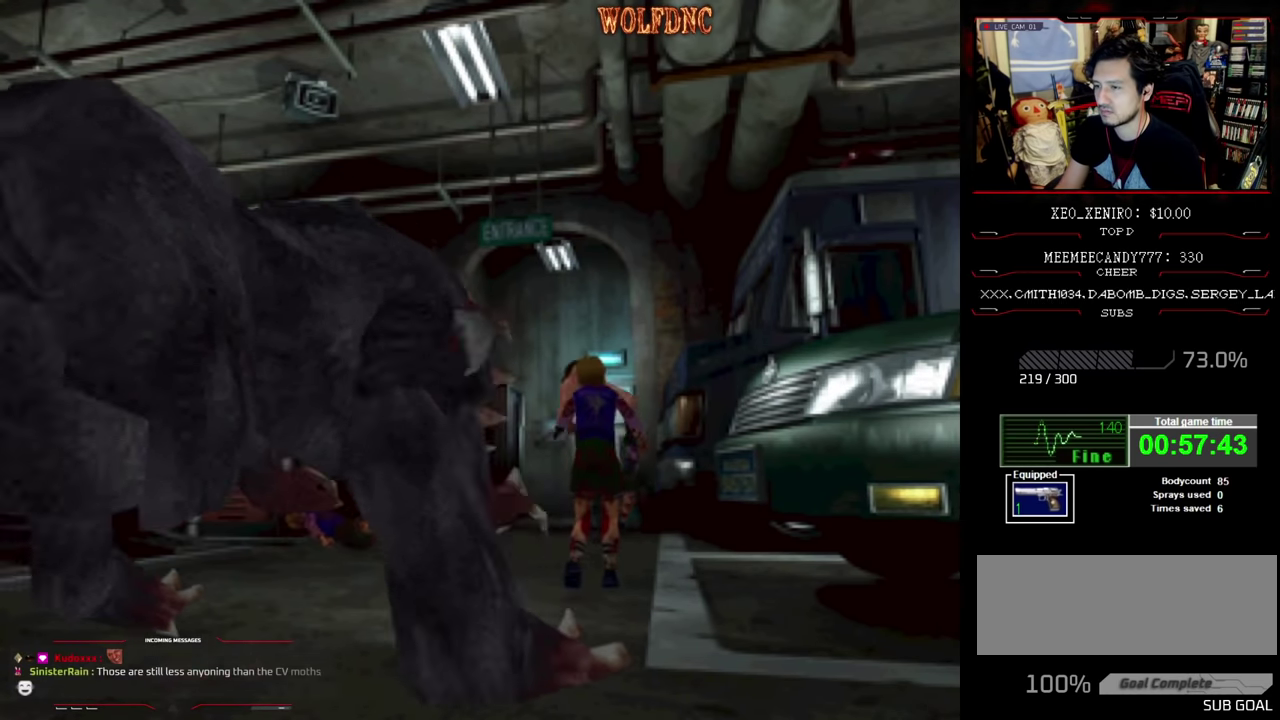
{"buttons": ["SQUARE", "DPAD_UP"], "events": [[133, "DPAD_LEFT", "up"], [183, "DPAD_RIGHT", "down"], [467, "DPAD_RIGHT", "up"]]}
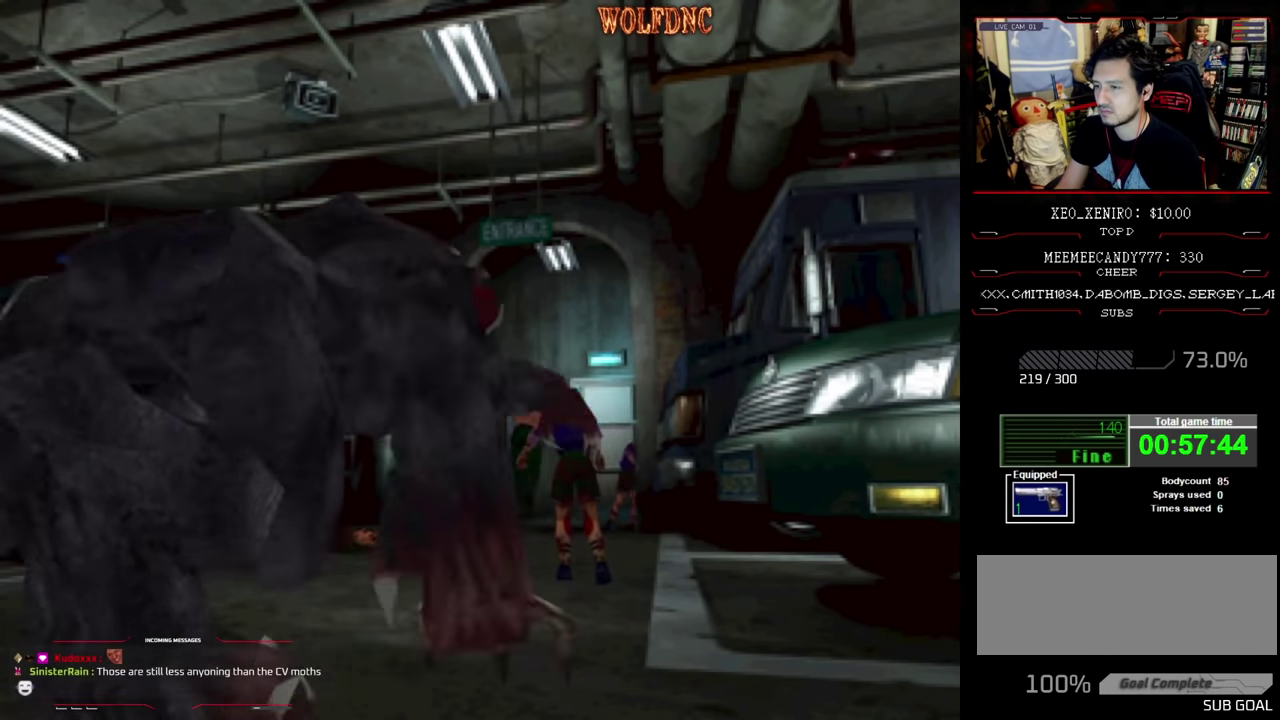
{"buttons": ["SQUARE", "DPAD_UP"], "events": [[383, "DPAD_RIGHT", "down"], [433, "DPAD_RIGHT", "up"]]}
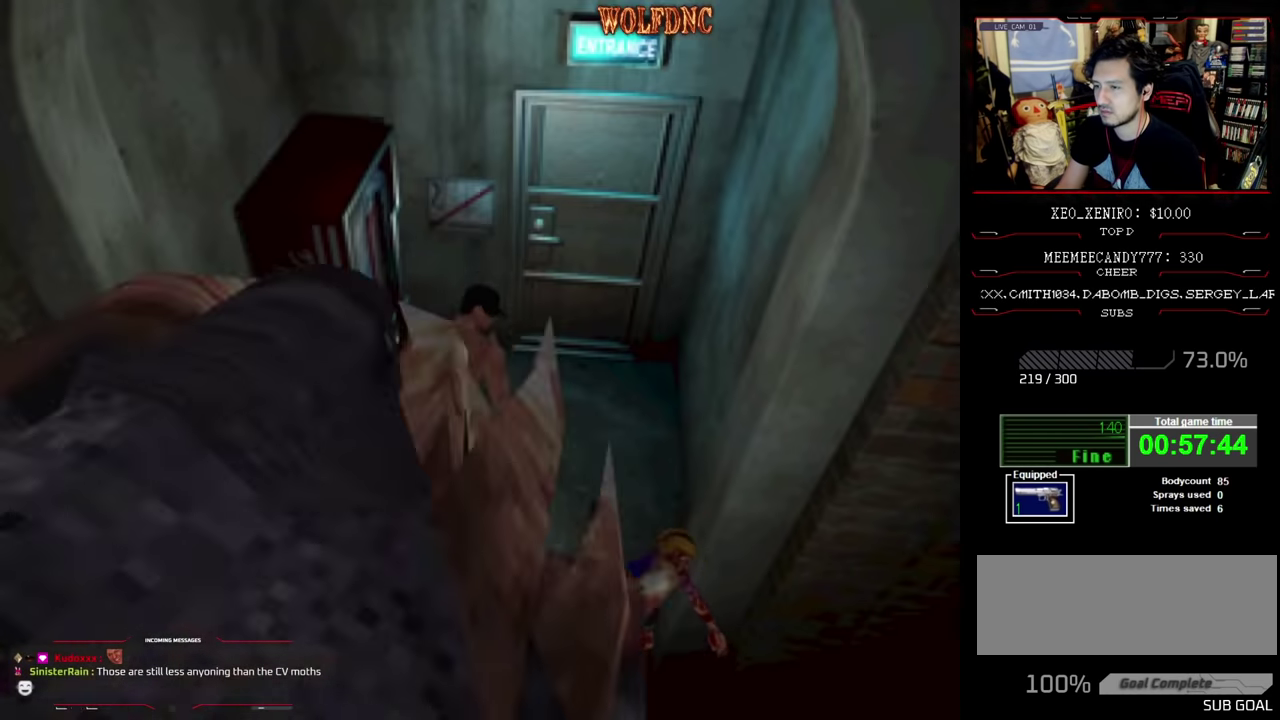
{"buttons": ["CROSS", "SQUARE", "DPAD_UP", "DPAD_LEFT"], "events": [[117, "CROSS", "down"], [217, "CROSS", "up"], [217, "DPAD_RIGHT", "down"], [400, "DPAD_RIGHT", "up"], [450, "CROSS", "down"], [500, "DPAD_LEFT", "down"]]}
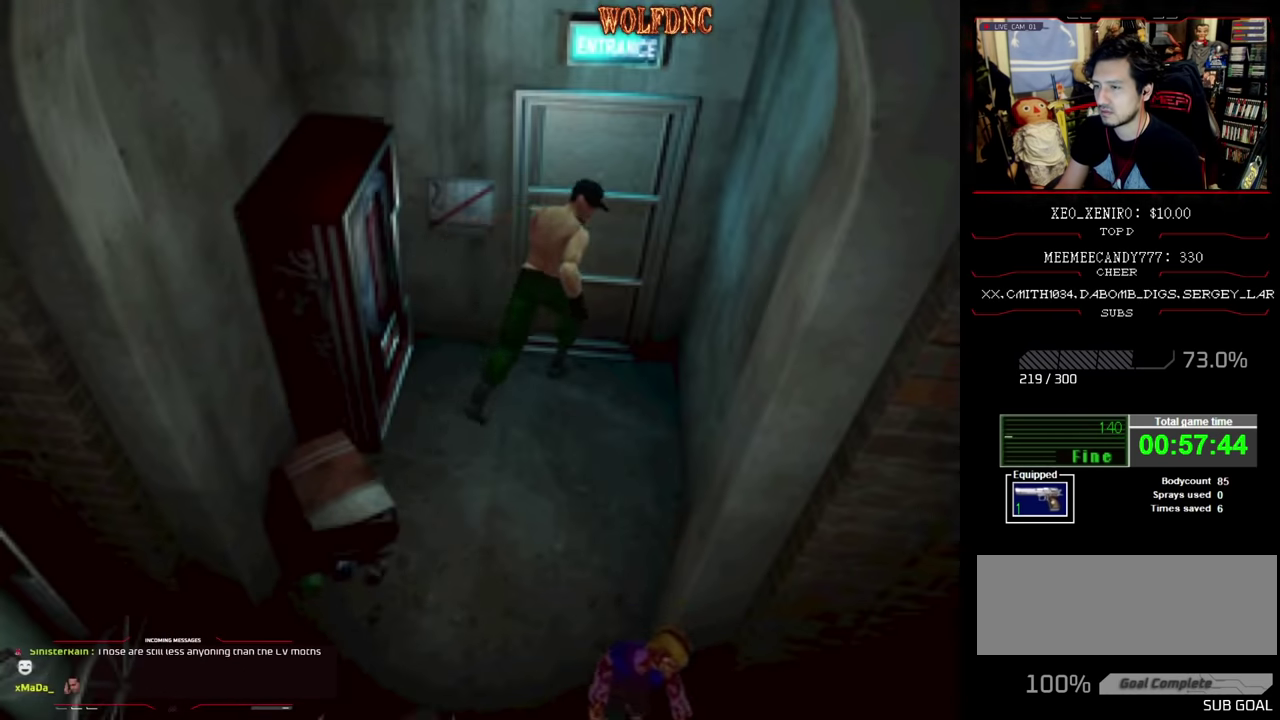
{"buttons": [], "events": [[50, "SQUARE", "up"], [166, "CROSS", "up"], [166, "DPAD_LEFT", "up"], [233, "DPAD_UP", "up"]]}
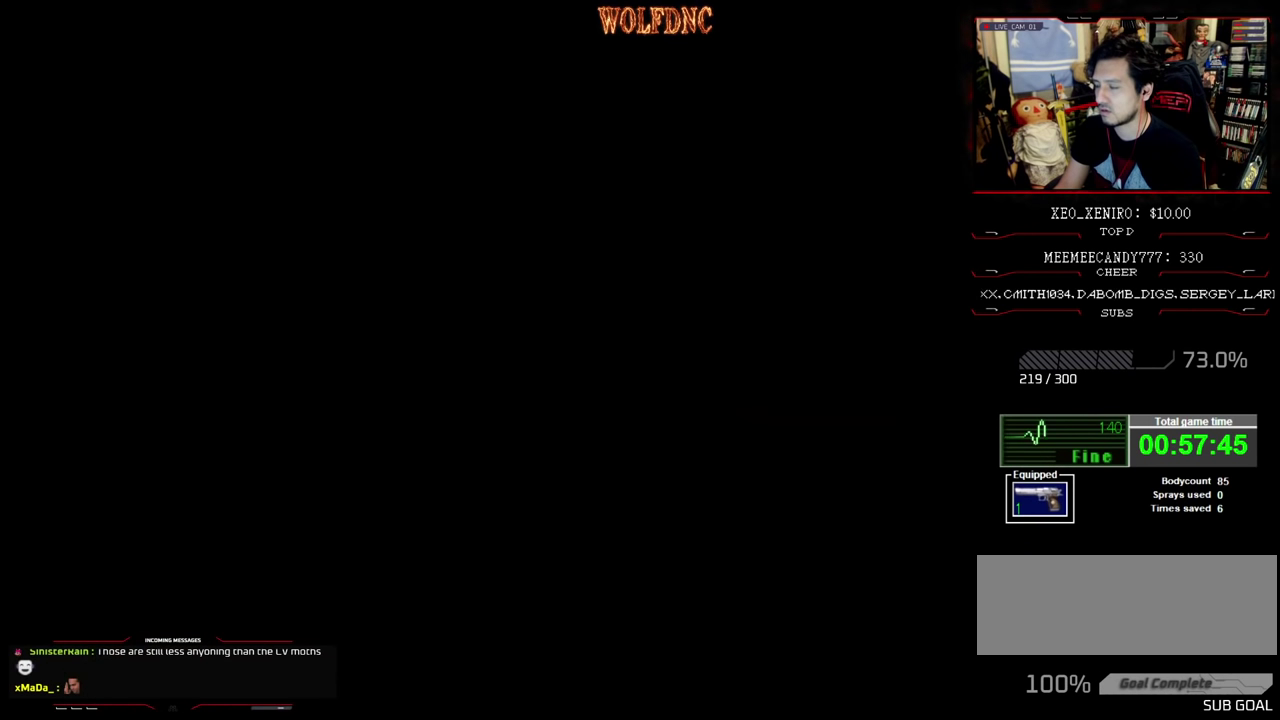
{"buttons": [], "events": []}
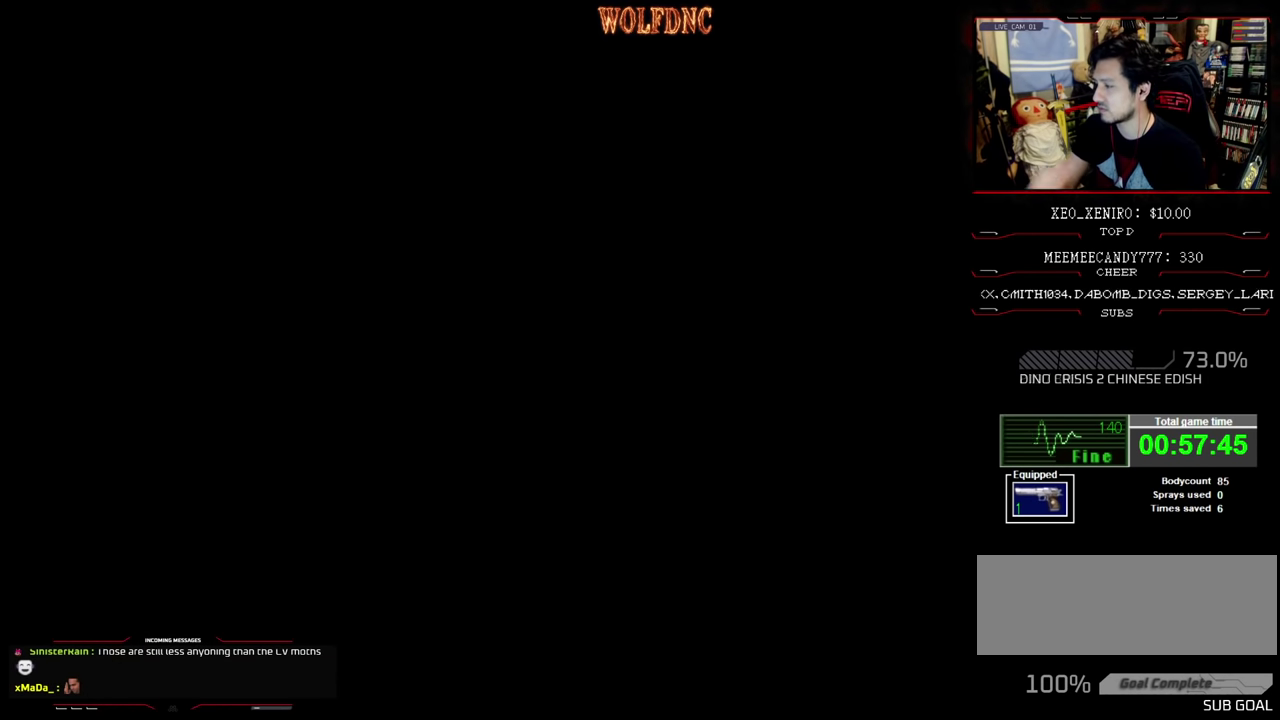
{"buttons": [], "events": []}
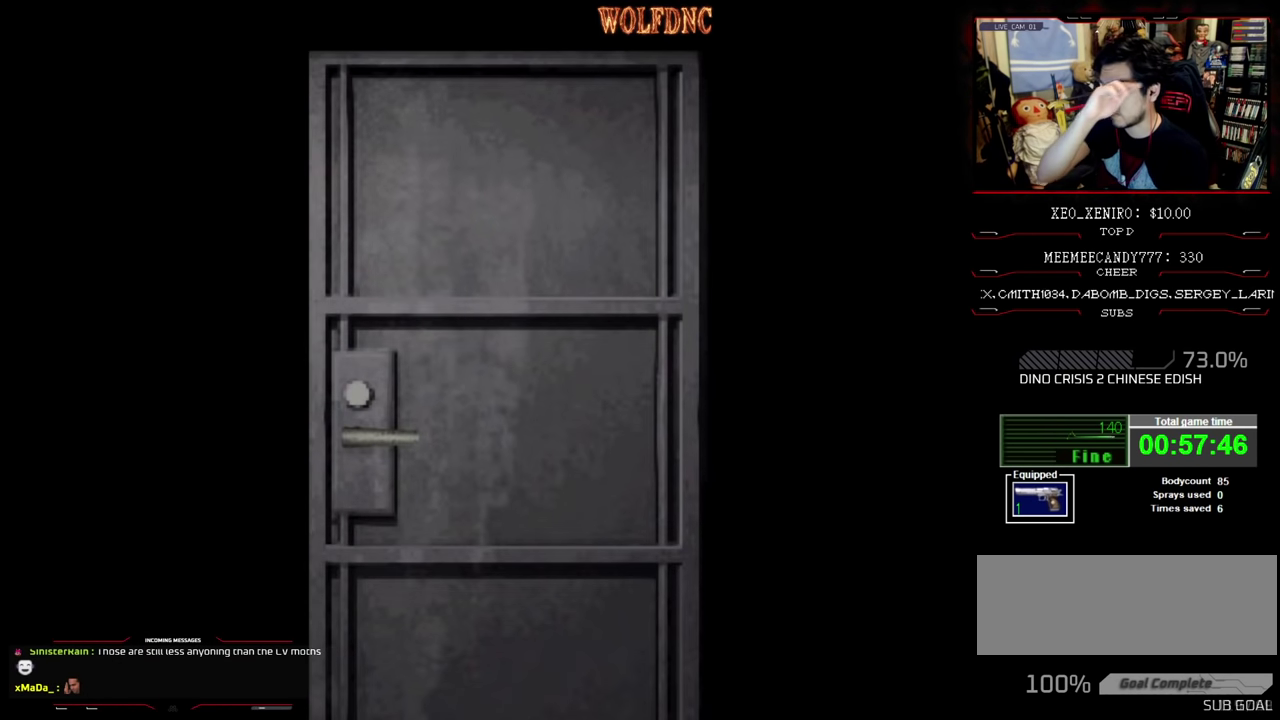
{"buttons": [], "events": []}
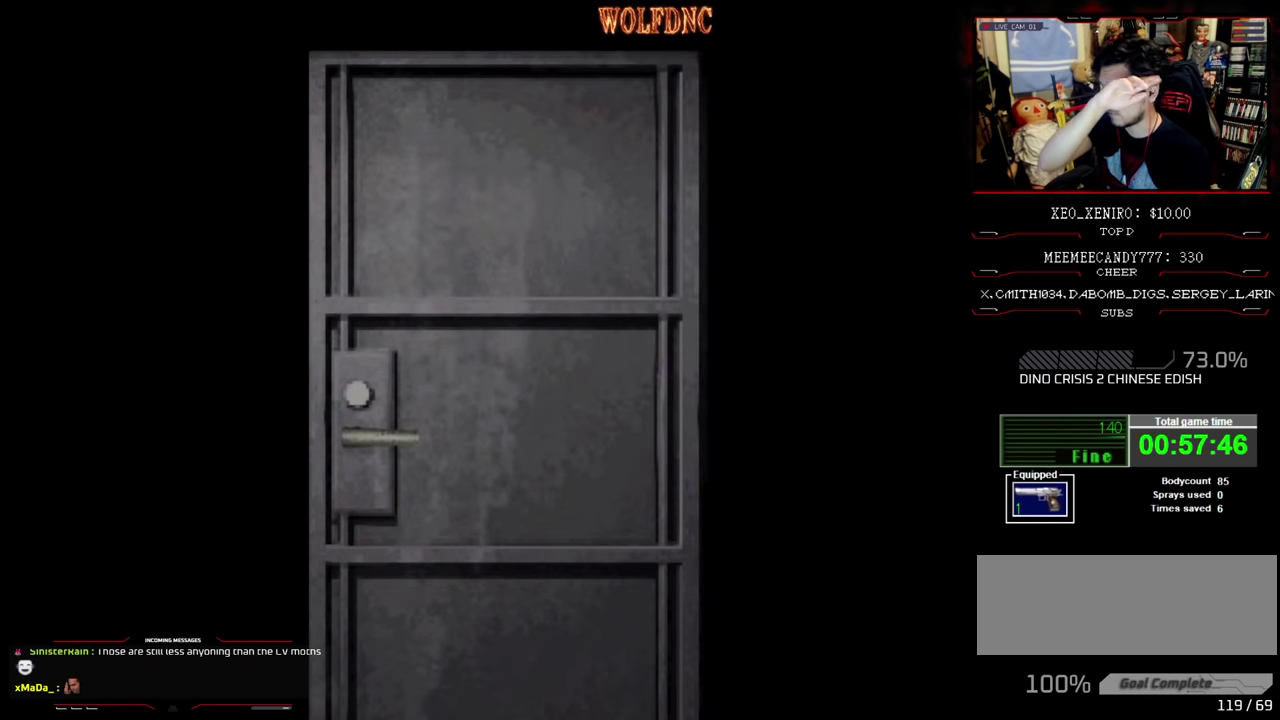
{"buttons": [], "events": []}
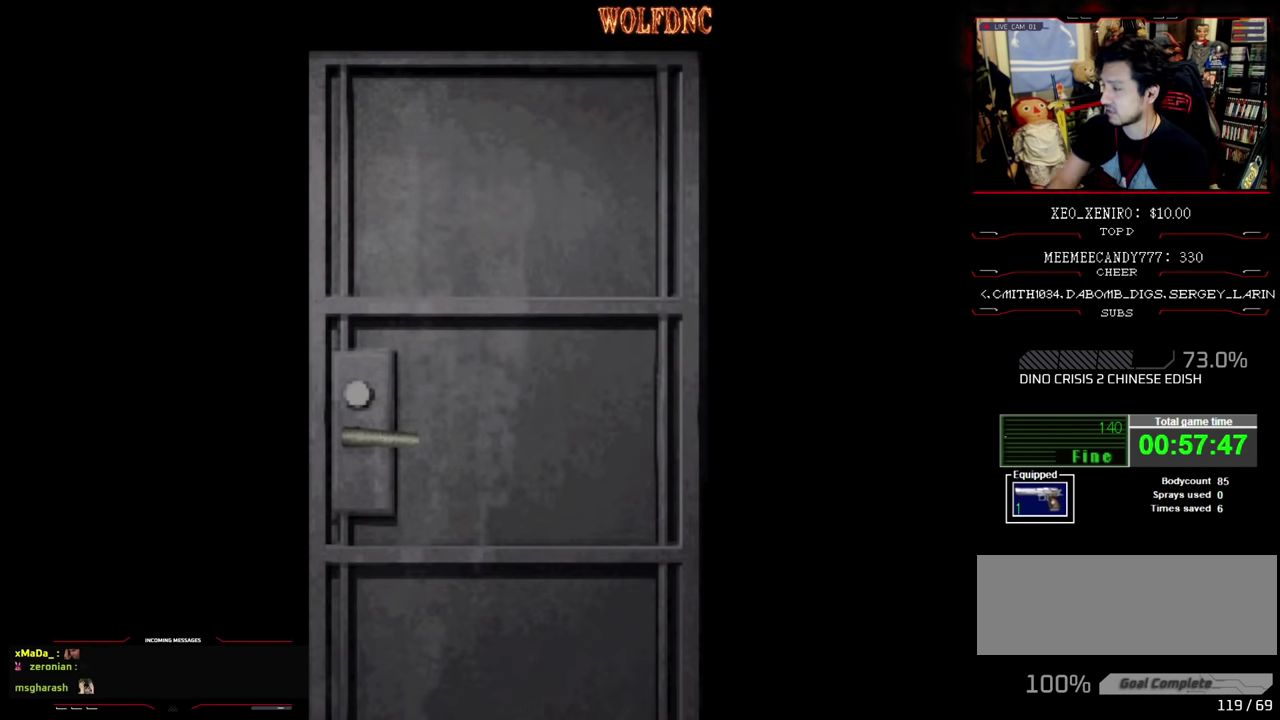
{"buttons": [], "events": [[400, "CROSS", "down"], [500, "CROSS", "up"]]}
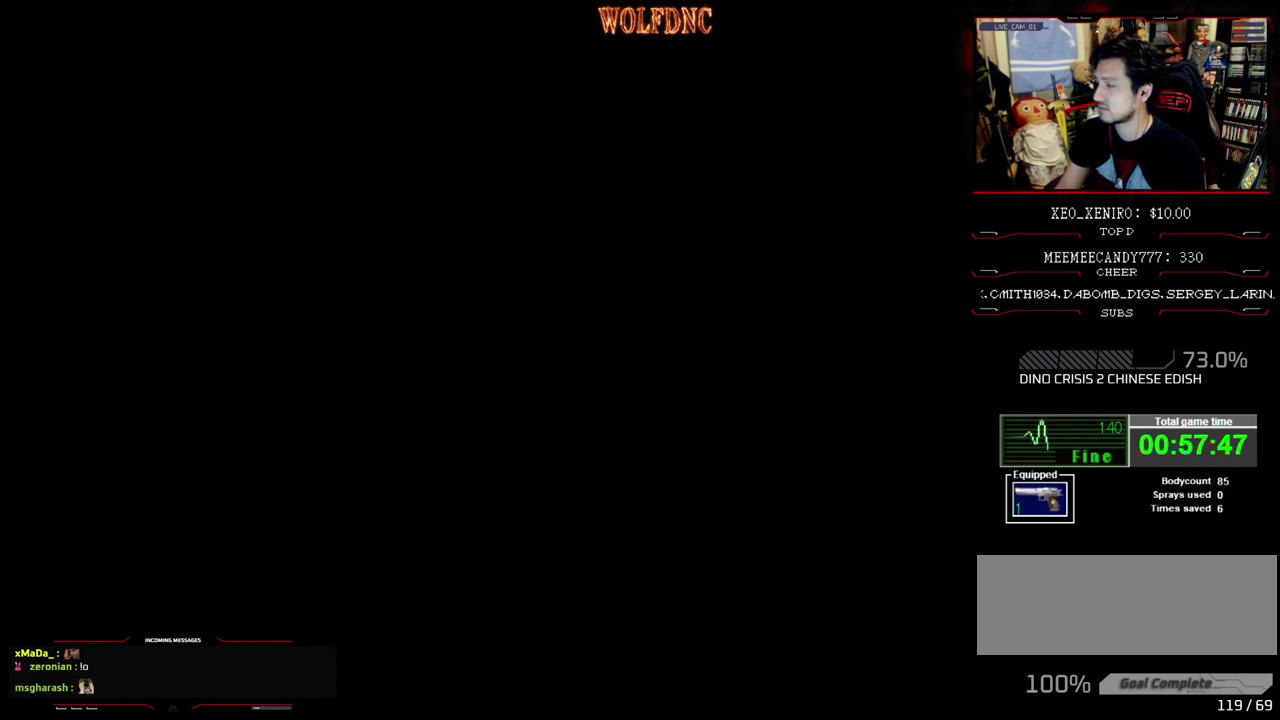
{"buttons": ["SQUARE", "DPAD_UP"], "events": [[283, "DPAD_UP", "down"], [333, "SQUARE", "down"]]}
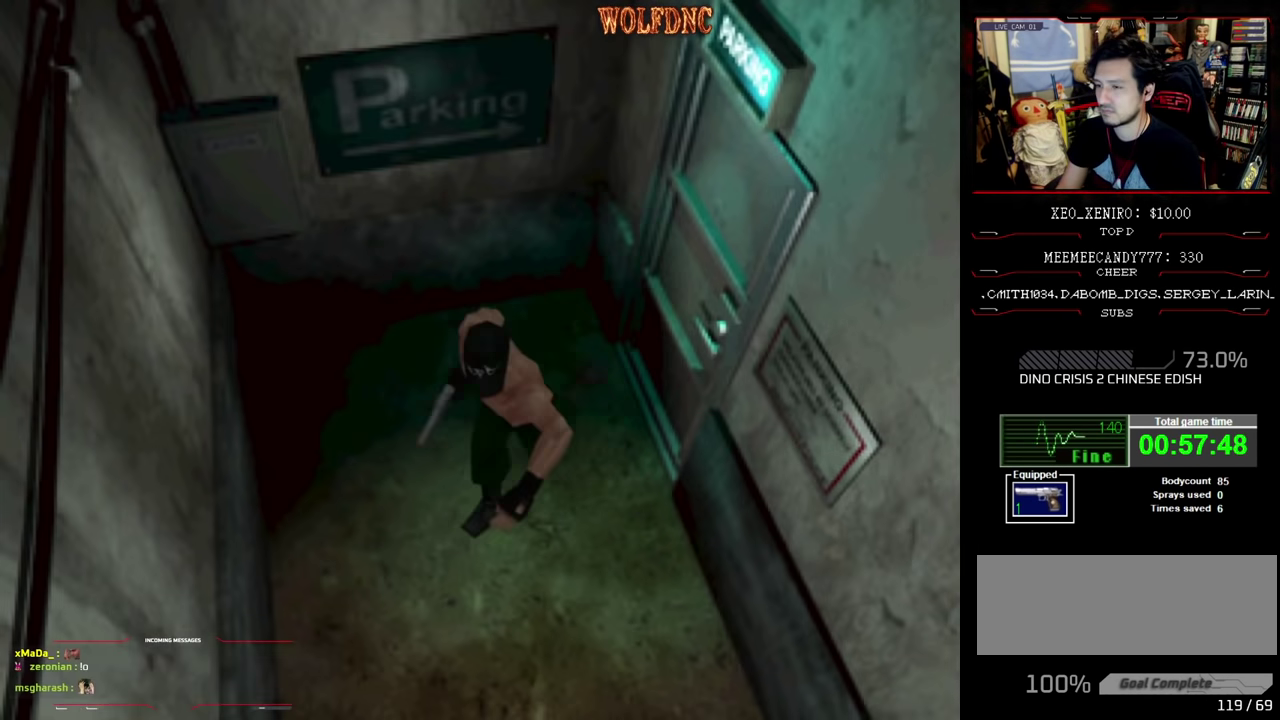
{"buttons": ["SQUARE", "DPAD_UP"], "events": [[66, "DPAD_LEFT", "down"], [433, "DPAD_LEFT", "up"]]}
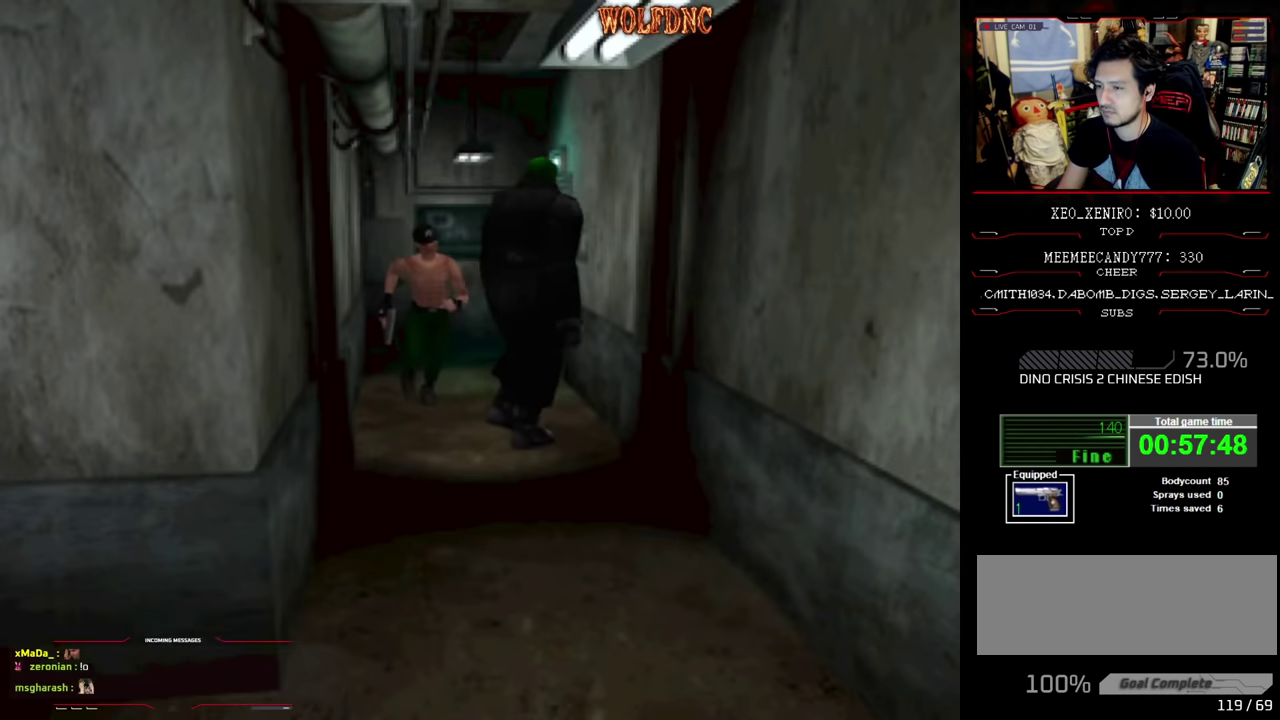
{"buttons": ["SQUARE", "DPAD_UP"], "events": [[400, "DPAD_RIGHT", "down"], [500, "DPAD_RIGHT", "up"]]}
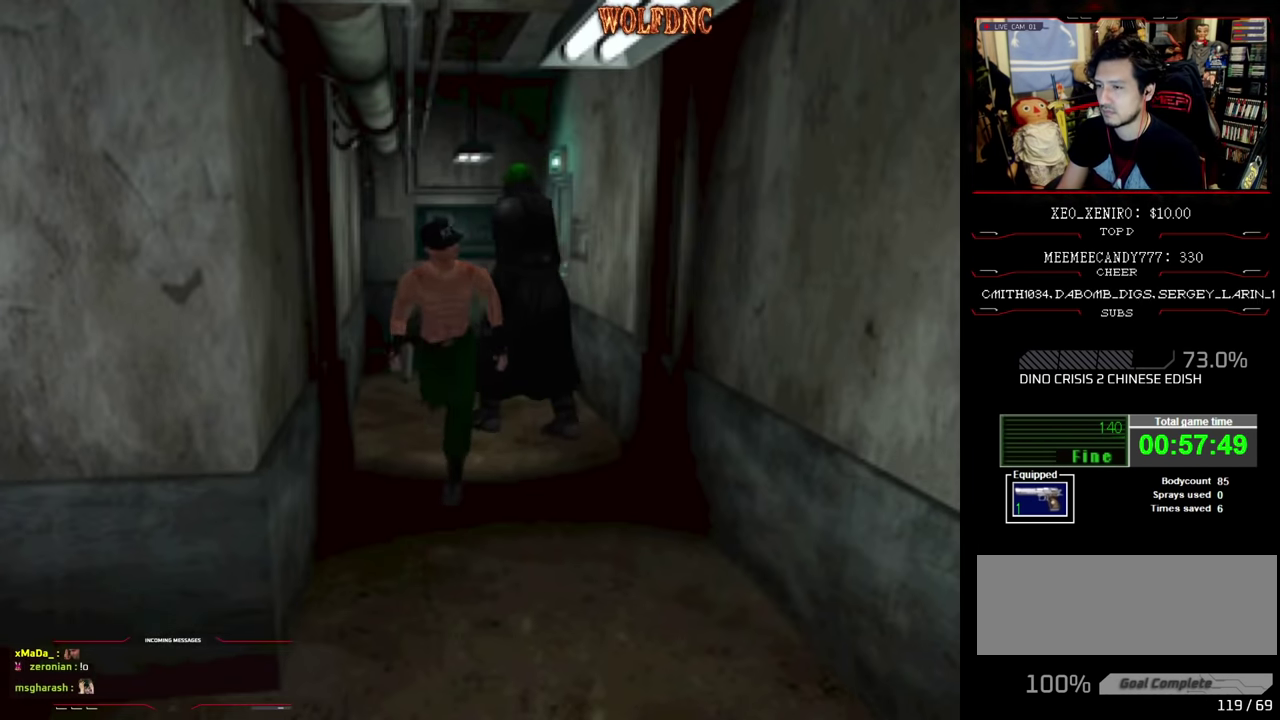
{"buttons": ["SQUARE", "DPAD_UP", "DPAD_RIGHT"], "events": [[366, "DPAD_RIGHT", "down"]]}
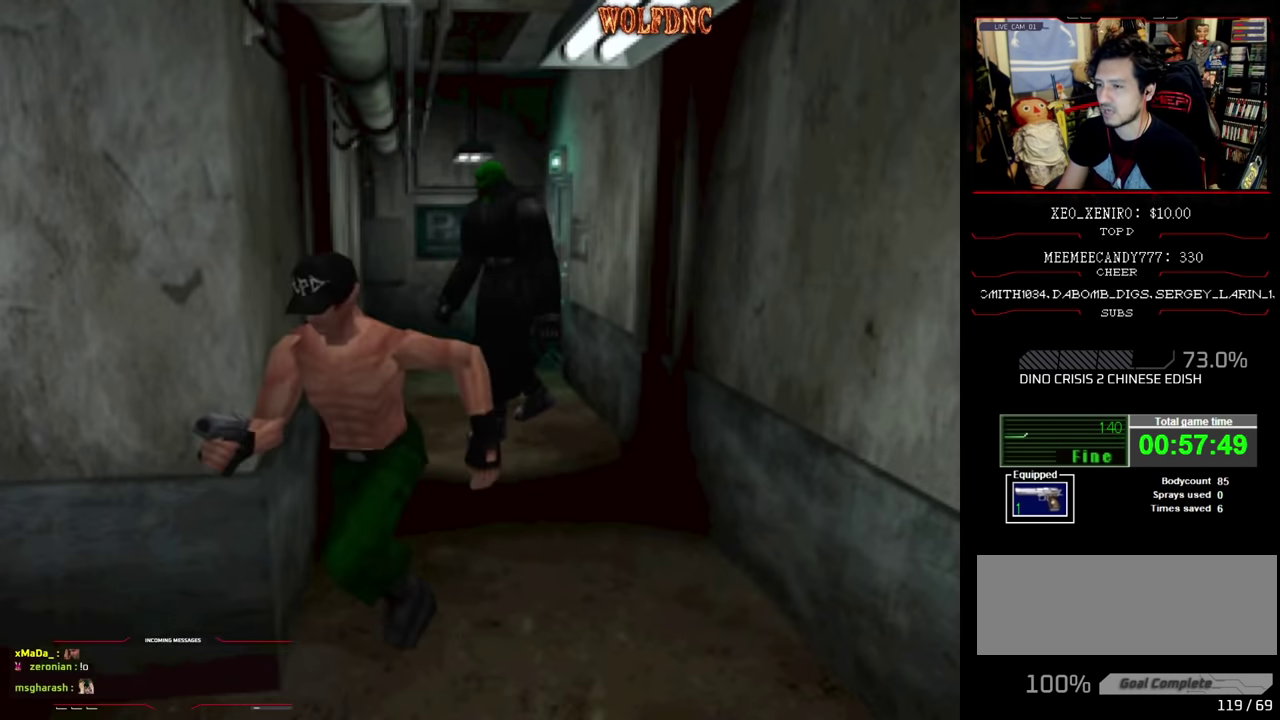
{"buttons": ["SQUARE", "DPAD_UP", "DPAD_LEFT"], "events": [[333, "DPAD_RIGHT", "up"], [433, "DPAD_LEFT", "down"]]}
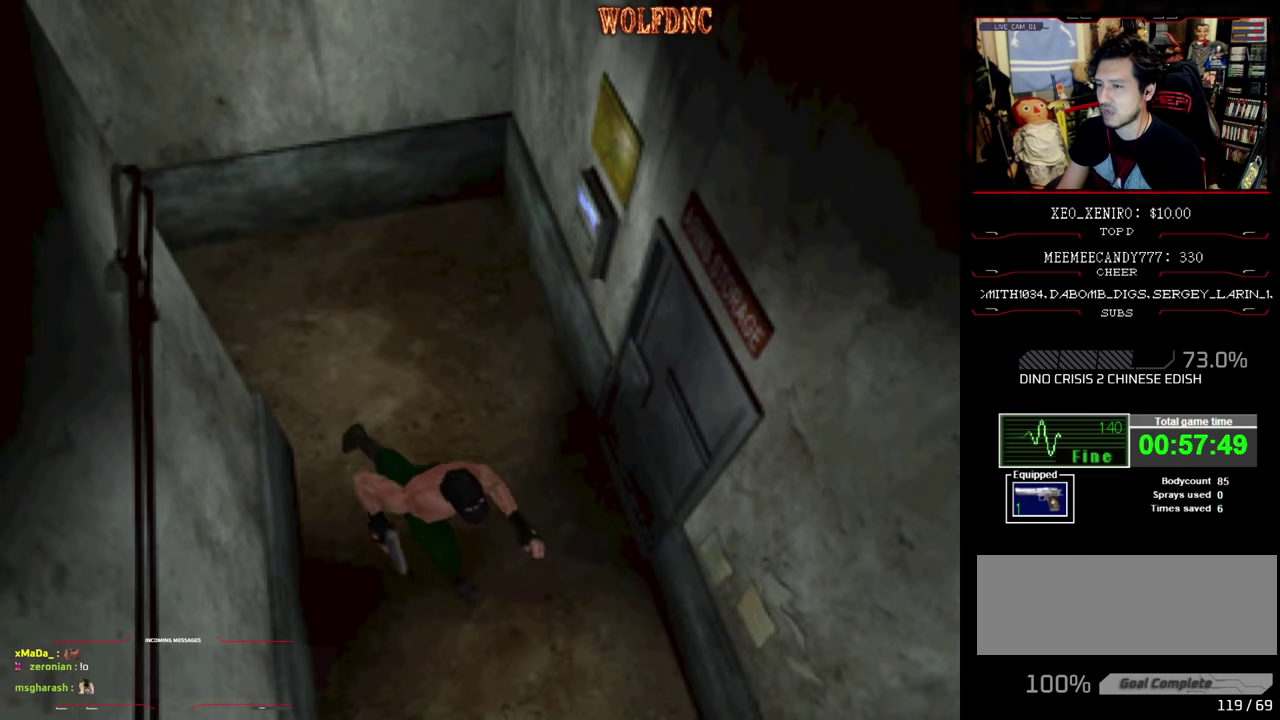
{"buttons": ["SQUARE", "DPAD_UP", "DPAD_RIGHT"], "events": [[166, "DPAD_LEFT", "up"], [166, "DPAD_RIGHT", "down"]]}
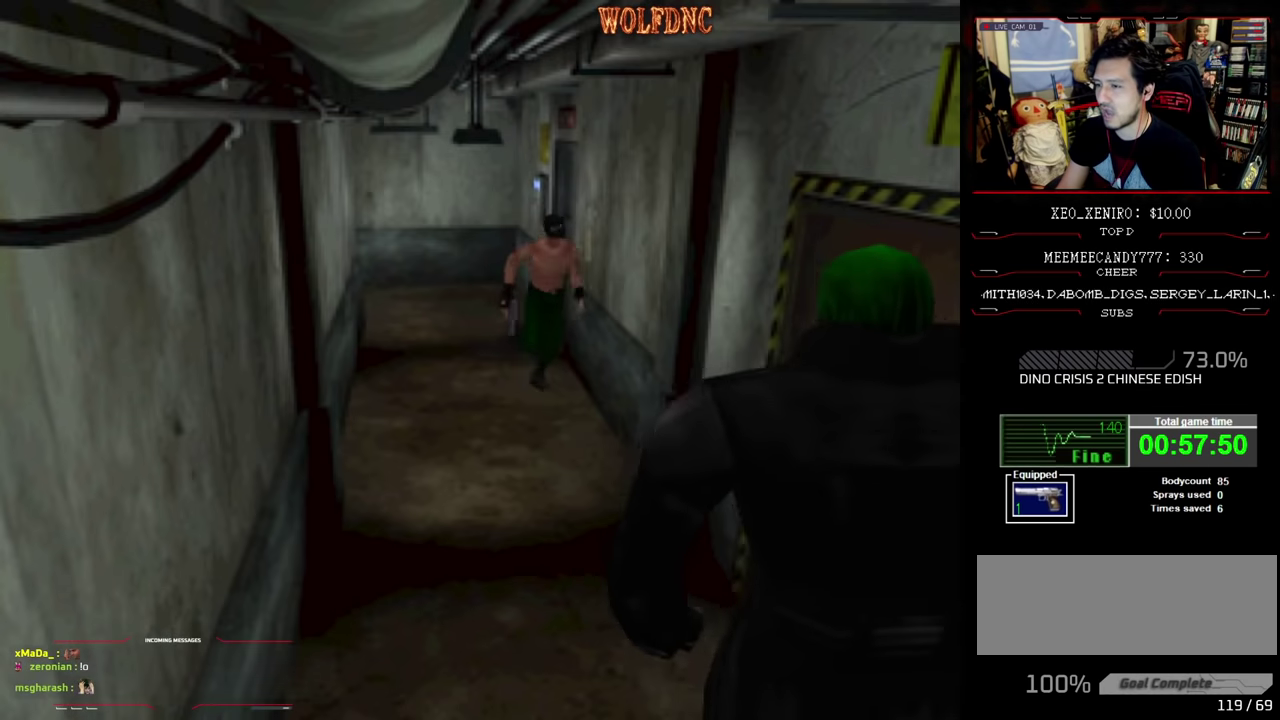
{"buttons": ["SQUARE", "DPAD_UP"], "events": [[83, "DPAD_RIGHT", "up"], [183, "CROSS", "down"], [233, "CROSS", "up"], [366, "DPAD_LEFT", "down"], [416, "DPAD_LEFT", "up"]]}
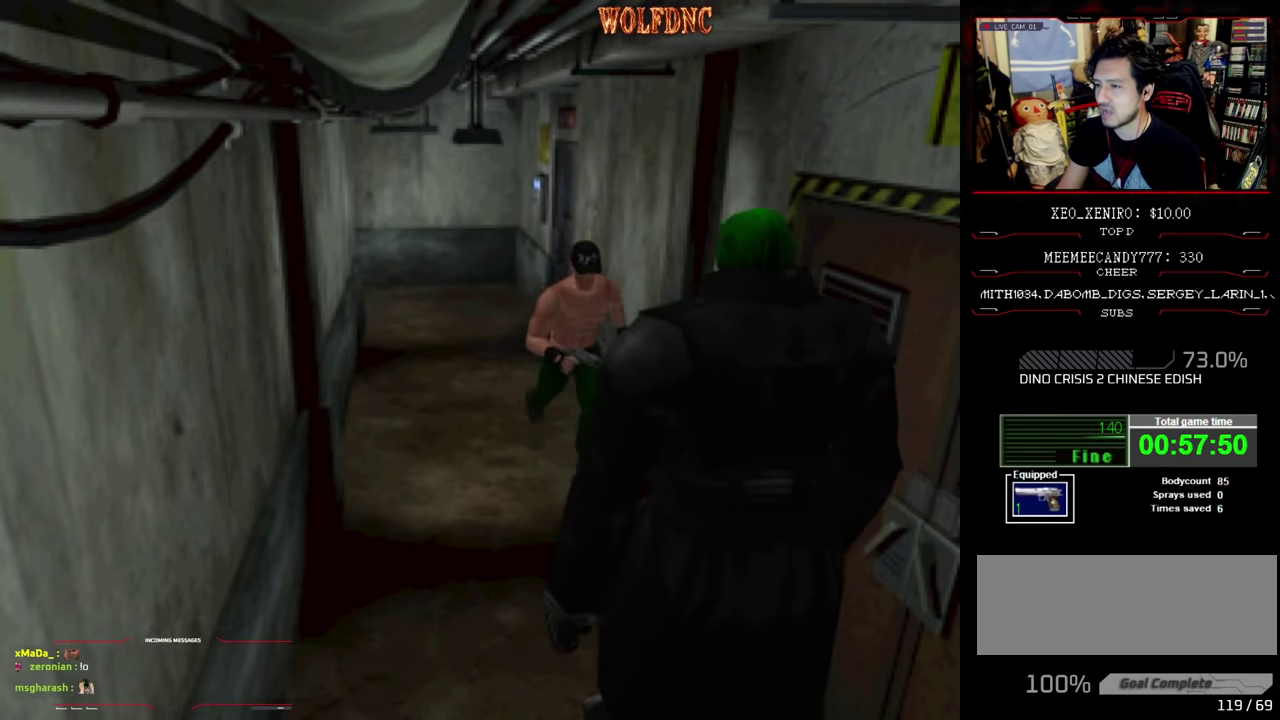
{"buttons": ["SQUARE", "DPAD_LEFT"], "events": [[16, "DPAD_UP", "up"], [66, "DPAD_LEFT", "down"], [66, "SQUARE", "up"], [433, "SQUARE", "down"]]}
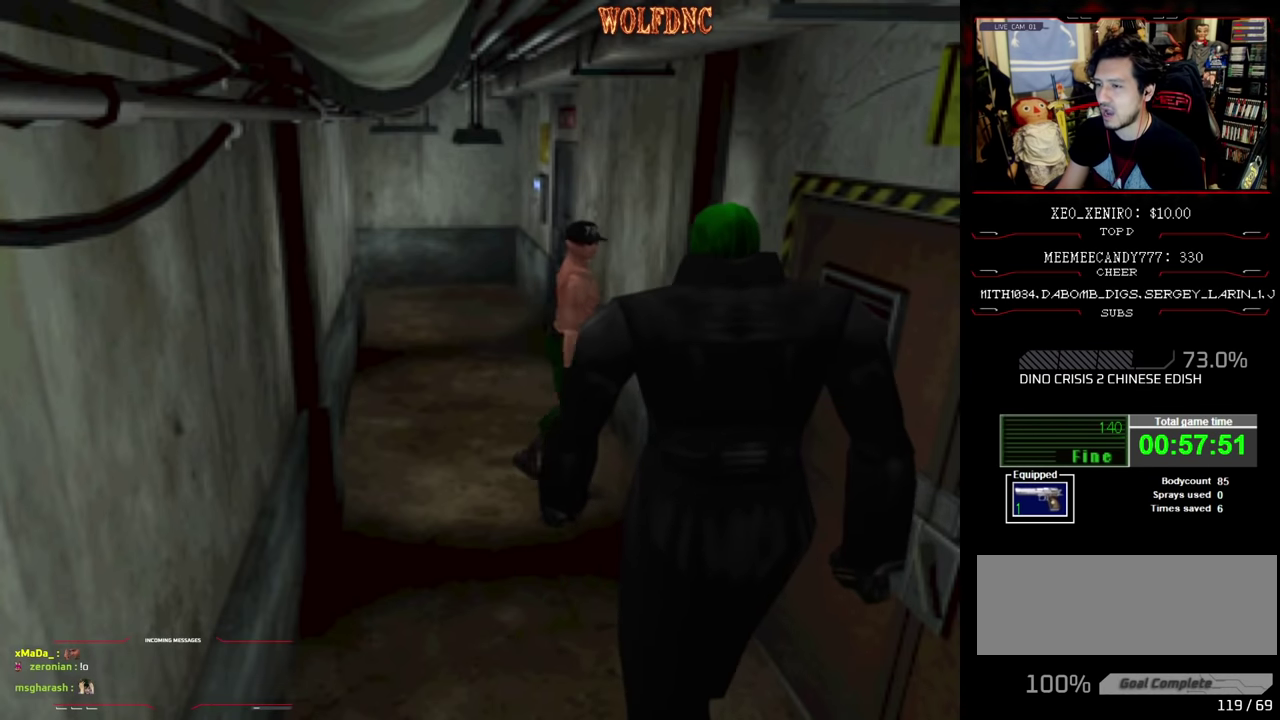
{"buttons": ["SQUARE", "DPAD_UP"], "events": [[116, "DPAD_UP", "down"], [400, "CROSS", "down"], [400, "DPAD_LEFT", "up"], [450, "CROSS", "up"]]}
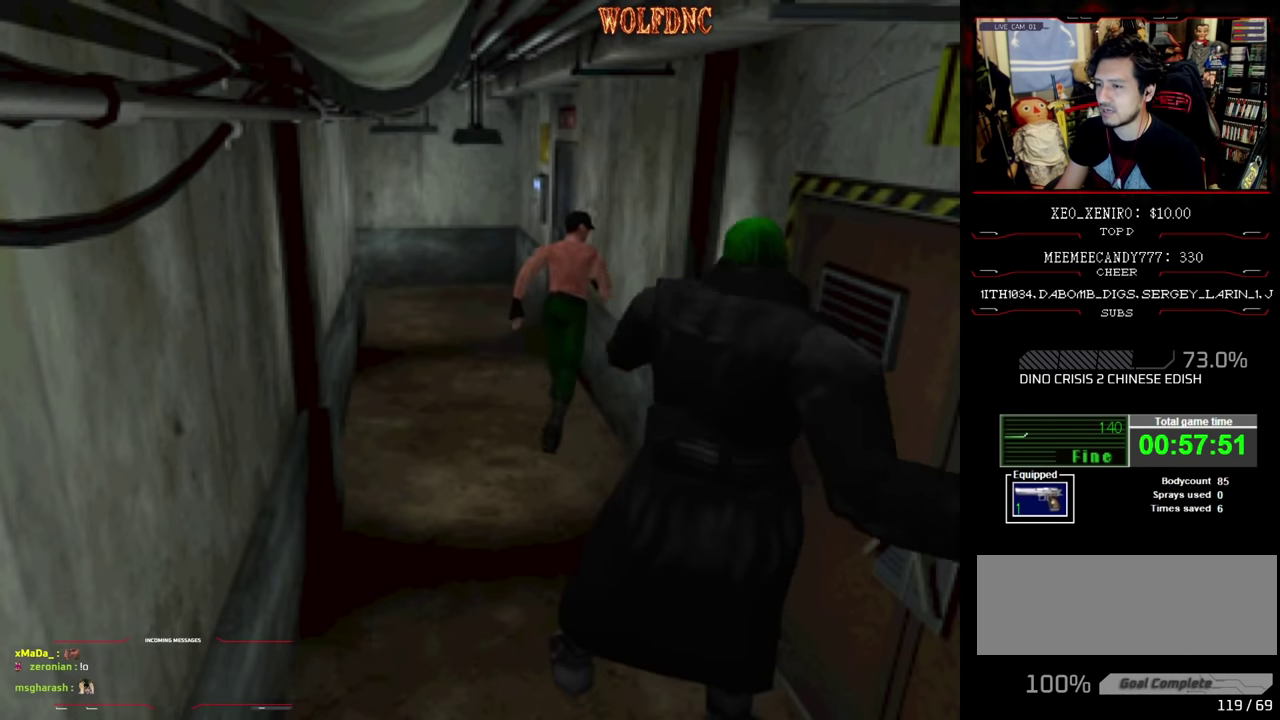
{"buttons": ["CROSS", "SQUARE", "DPAD_UP", "DPAD_RIGHT"], "events": [[83, "CROSS", "down"], [233, "CROSS", "up"], [283, "CROSS", "down"], [283, "DPAD_RIGHT", "down"], [366, "CROSS", "up"], [466, "CROSS", "down"]]}
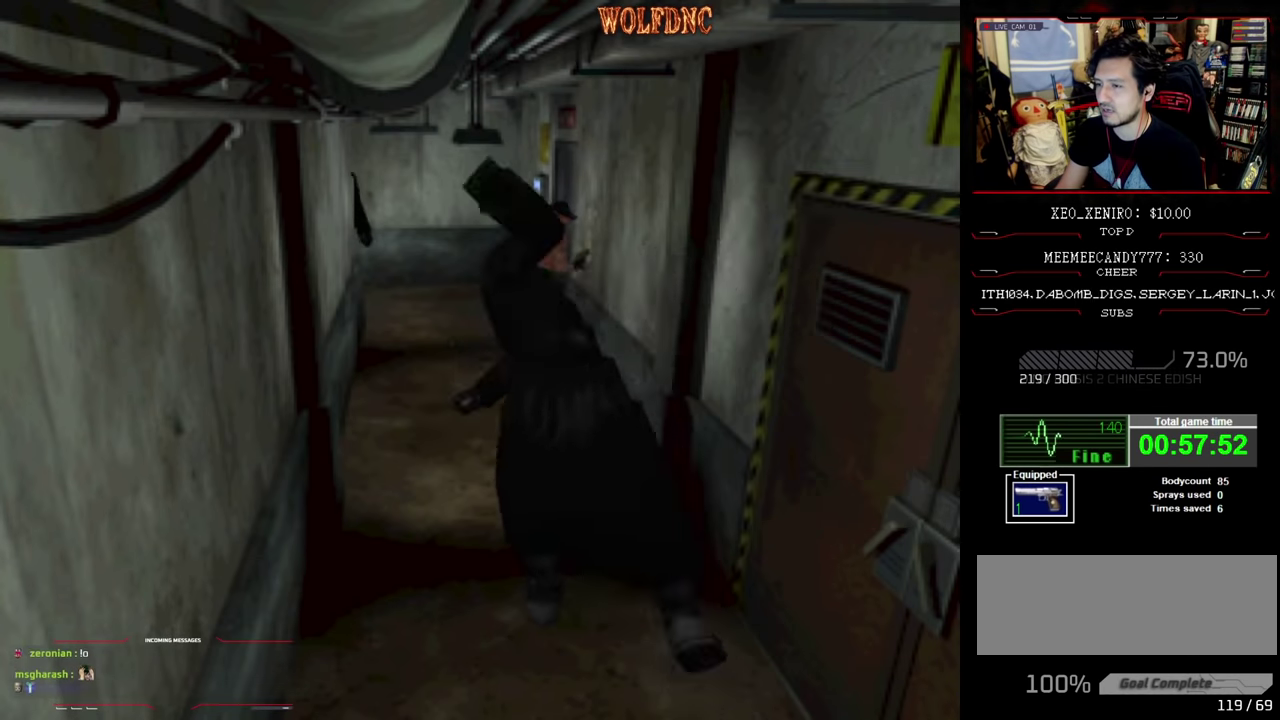
{"buttons": [], "events": [[200, "CROSS", "up"], [250, "CROSS", "down"], [300, "CROSS", "up"], [300, "DPAD_RIGHT", "up"], [300, "SQUARE", "up"], [383, "DPAD_UP", "up"]]}
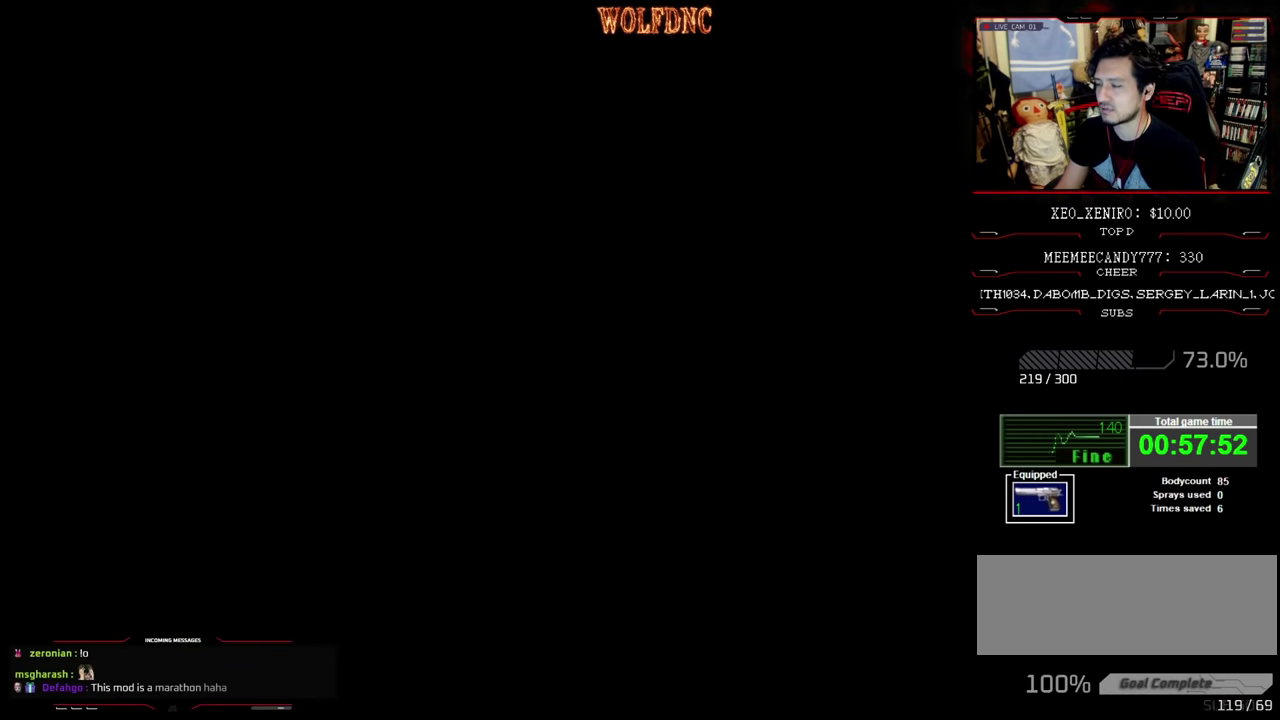
{"buttons": [], "events": []}
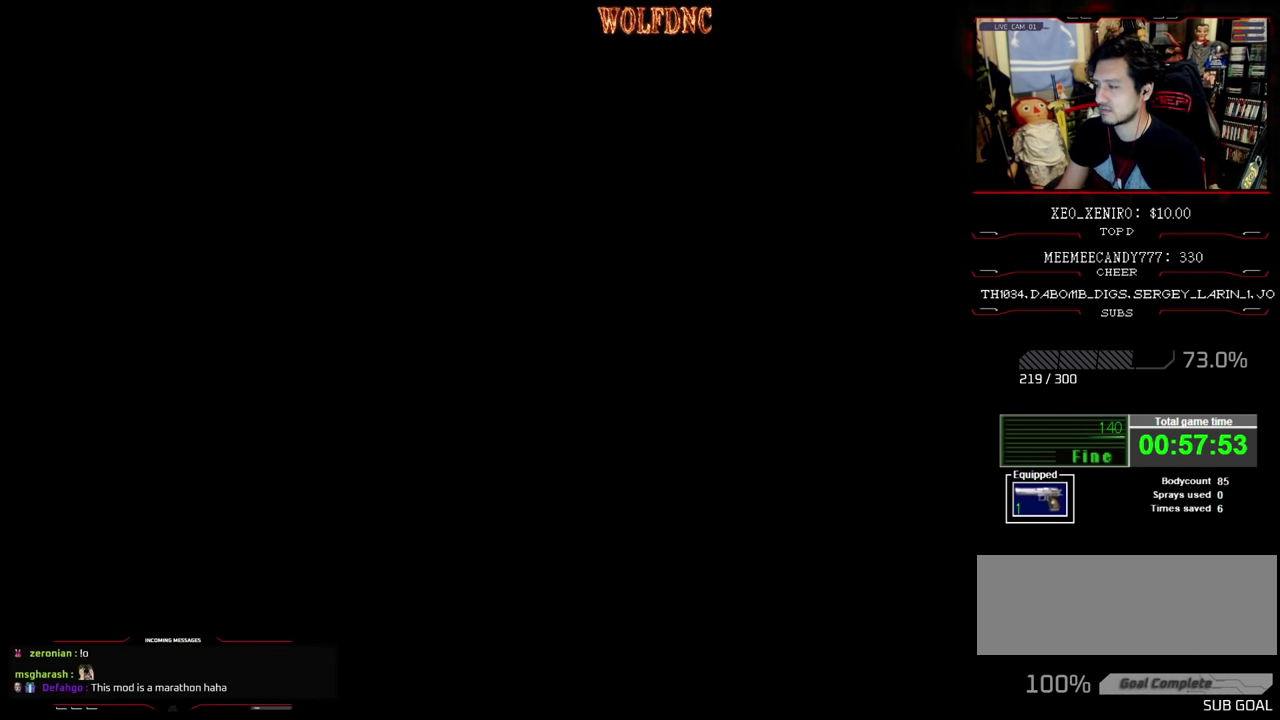
{"buttons": [], "events": []}
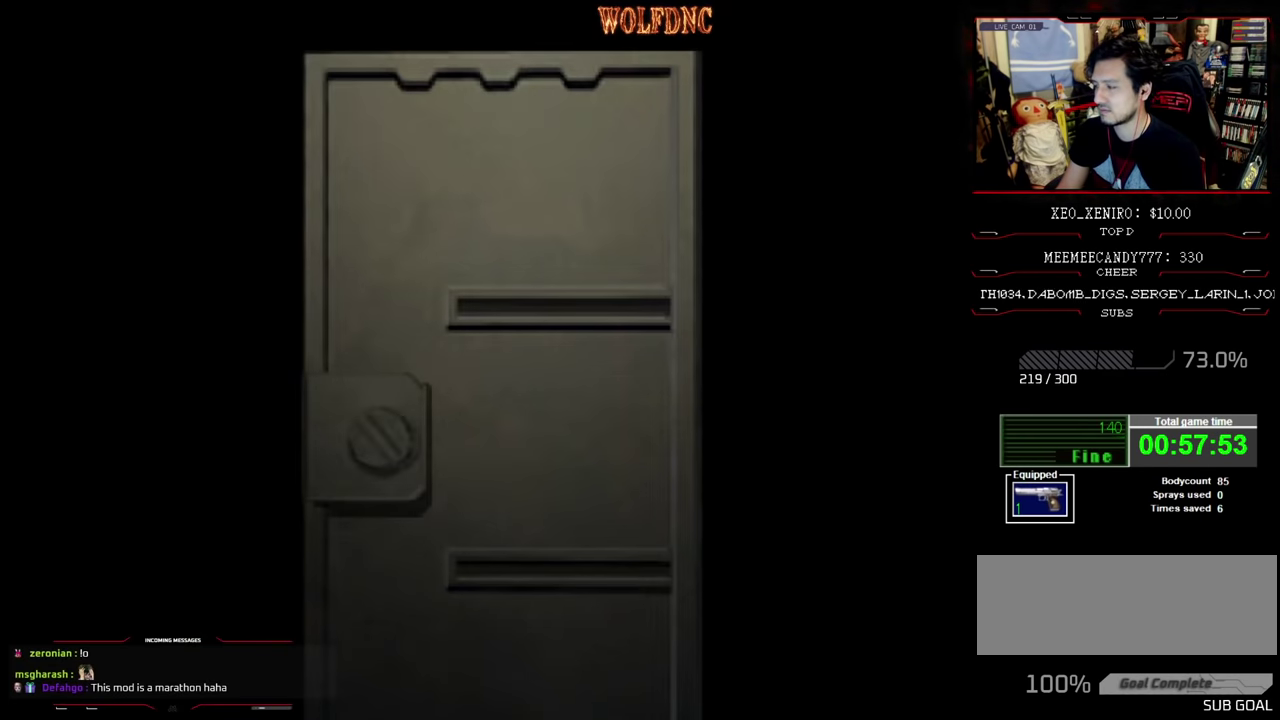
{"buttons": [], "events": []}
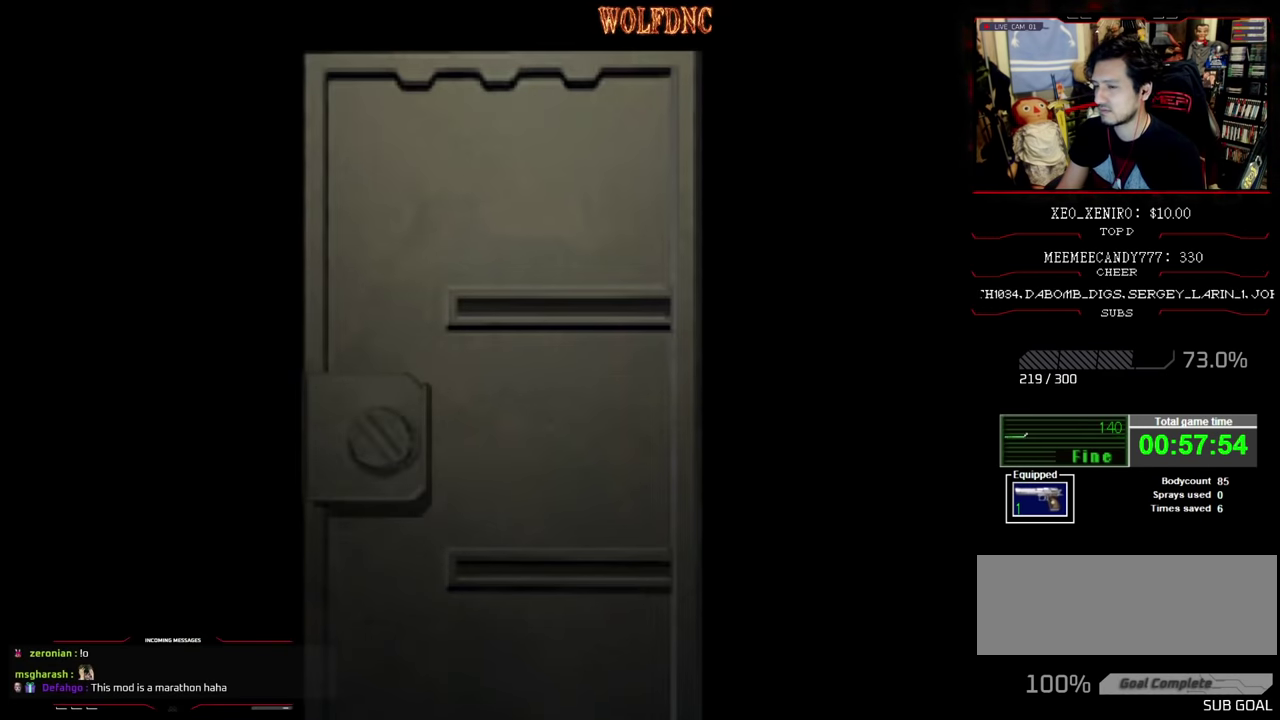
{"buttons": ["CROSS", "DPAD_RIGHT"], "events": [[400, "CROSS", "down"], [500, "DPAD_RIGHT", "down"]]}